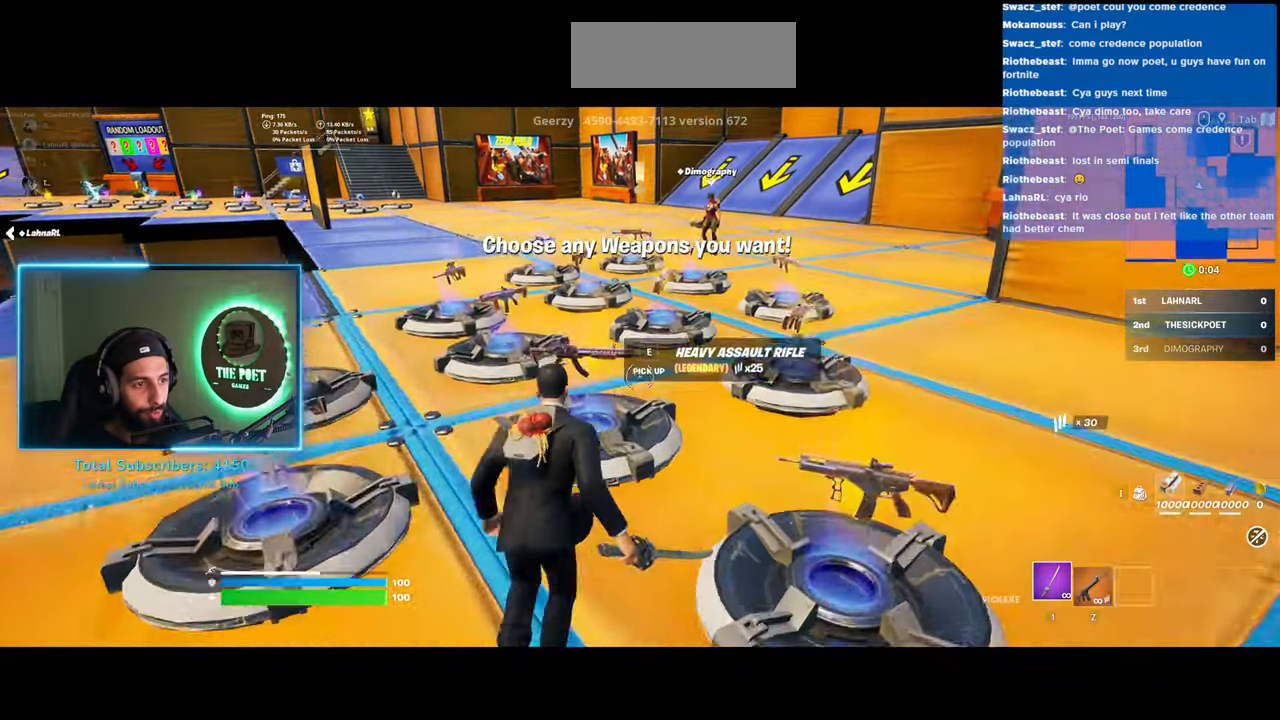
Gameplay with keyboard and mouse; each line is a JSON object with the keys and mouse buttons held at the frame after it. "events" lists presses ("down") and releases ("up") of "a", "ctrl", "d", "e", "q", "s", "shift", "space", "w", "mouse_left", "mouse_wheel", "mouse_right" and "mouse_mb4" between this image and that frame as [ms after this image, input, new state], when the widget could be followed in between. "mouse_left", "mouse_wheel", "mouse_right", "mouse_mb4" = the "left", "wheel", "right", "mb4" buttons of the "mouse" list. No other keys are recorded. "wheel" means that the mouse wheel is clicked or scrolled. Mouse movement is not recorded.
{"keys": ["a", "w"], "mouse": [], "events": [[383, "a", "down"]]}
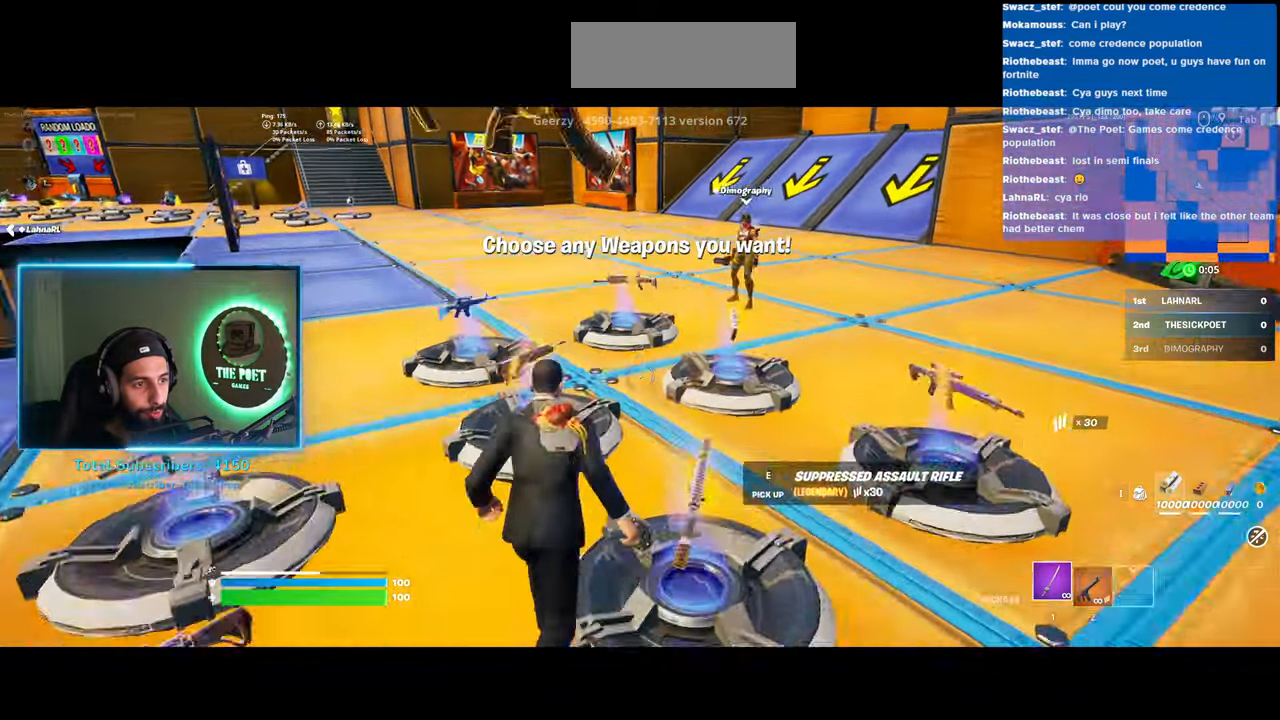
{"keys": ["w"], "mouse": [], "events": [[233, "a", "up"]]}
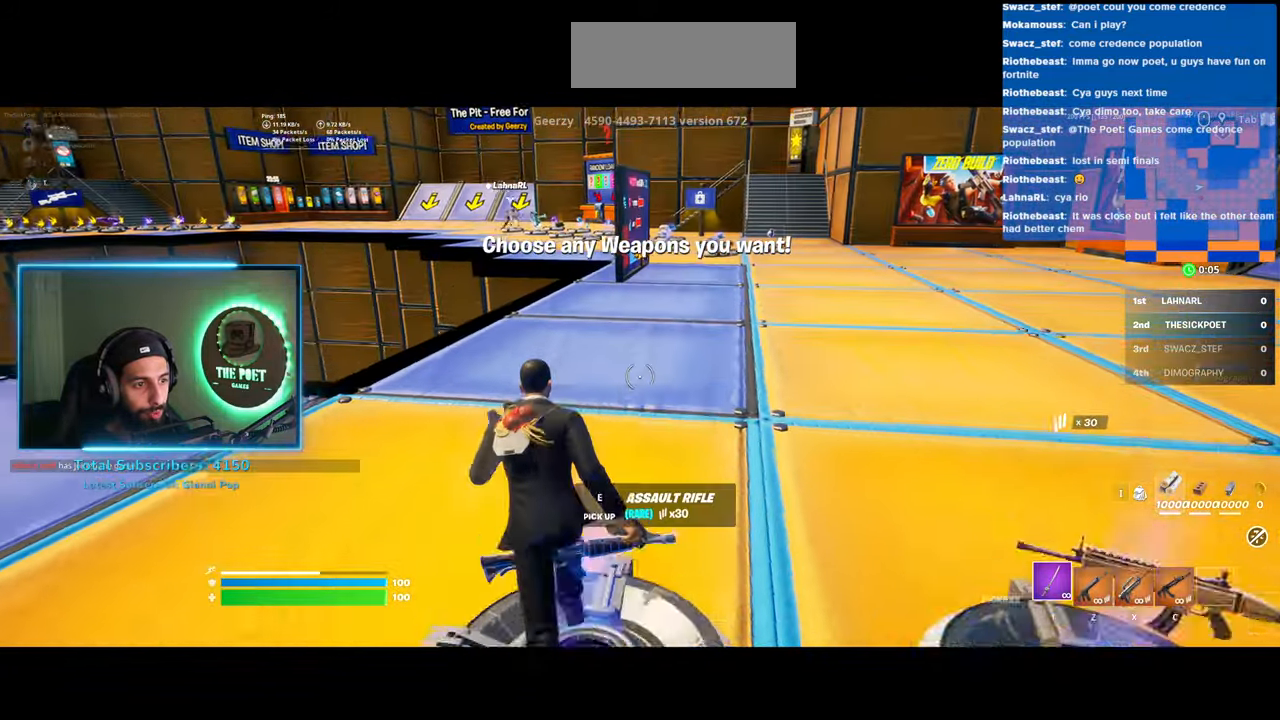
{"keys": ["d", "w"], "mouse": [], "events": [[250, "d", "down"]]}
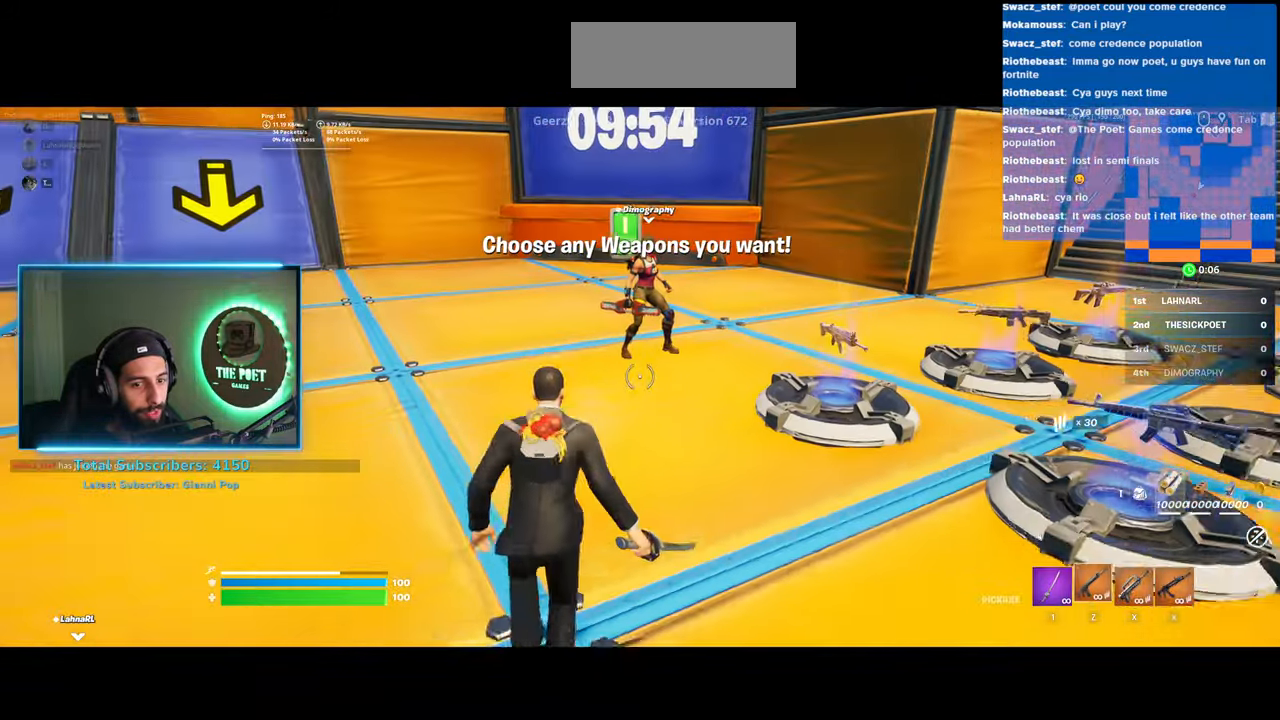
{"keys": ["d", "w"], "mouse": [], "events": []}
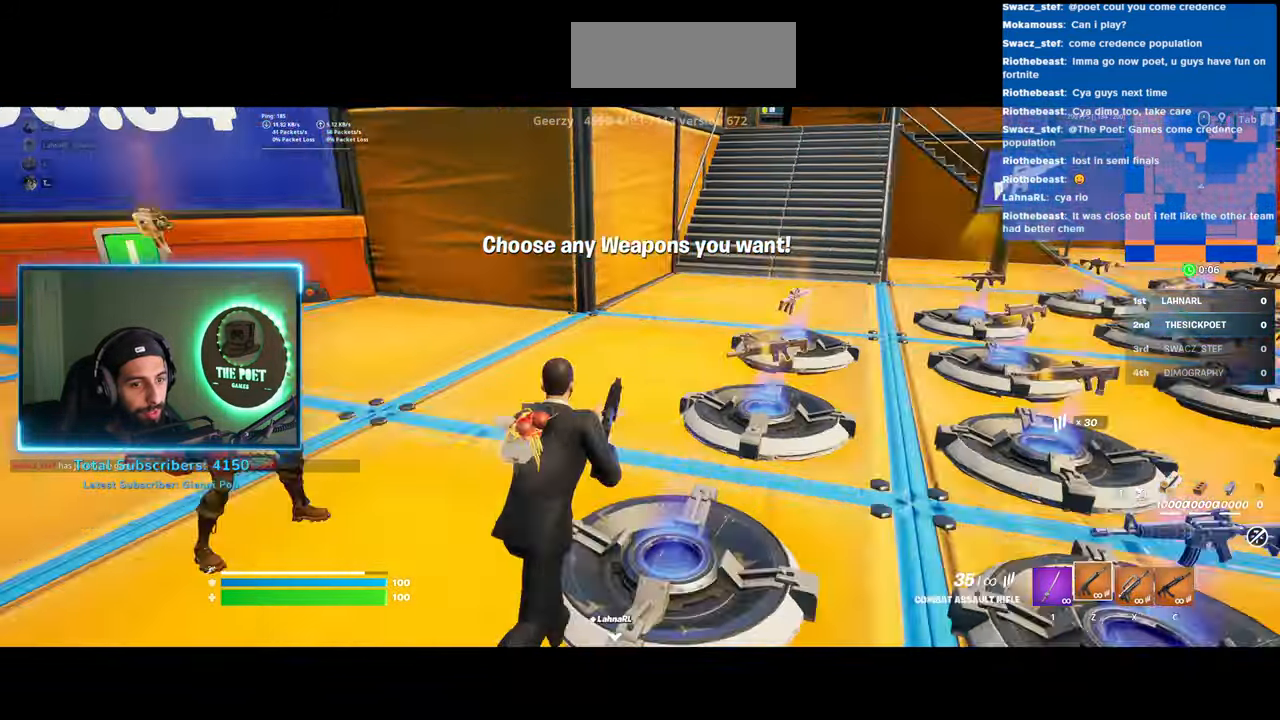
{"keys": ["w"], "mouse": [], "events": [[233, "d", "up"]]}
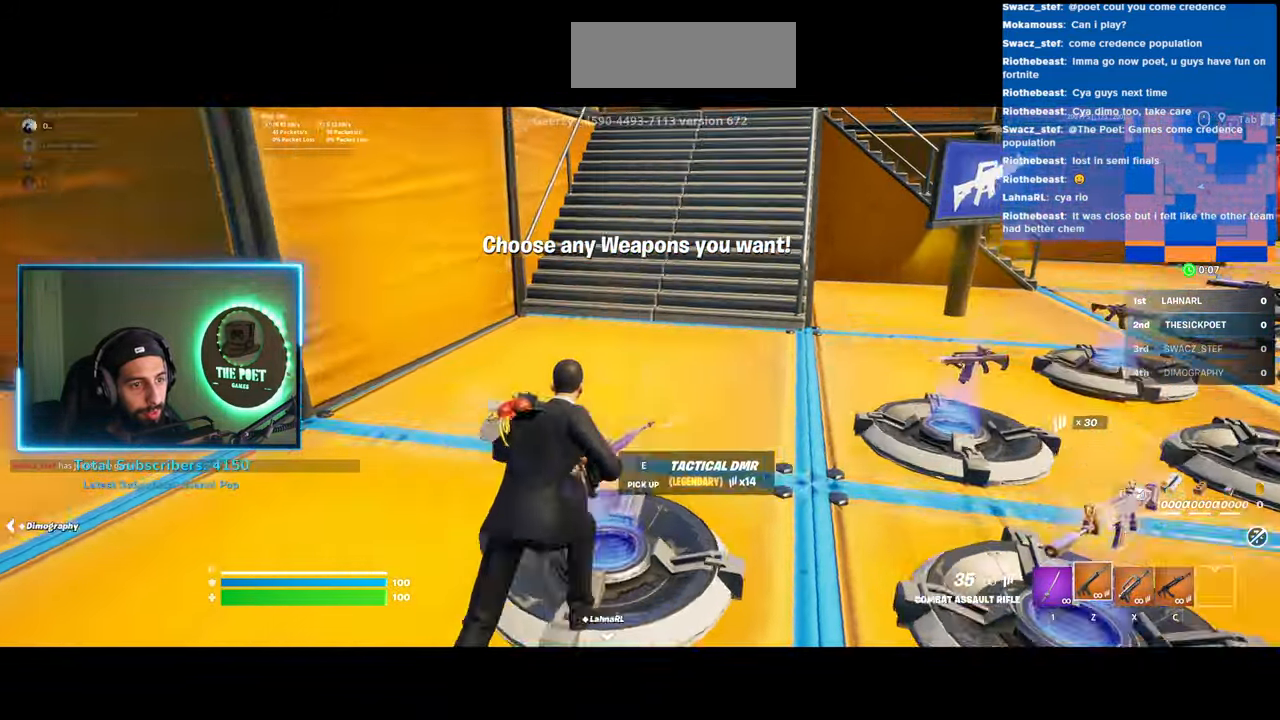
{"keys": ["a", "w"], "mouse": [], "events": [[33, "a", "down"]]}
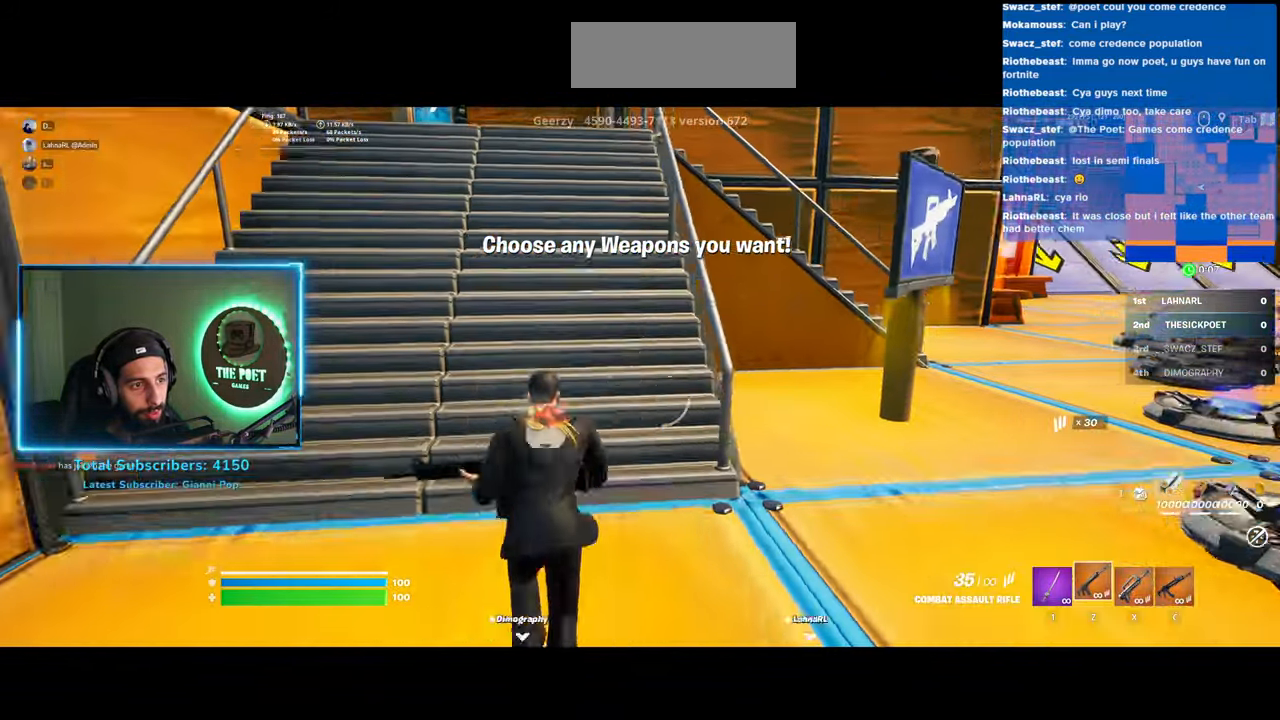
{"keys": ["s"], "mouse": [], "events": [[133, "w", "up"], [400, "s", "down"], [483, "a", "up"]]}
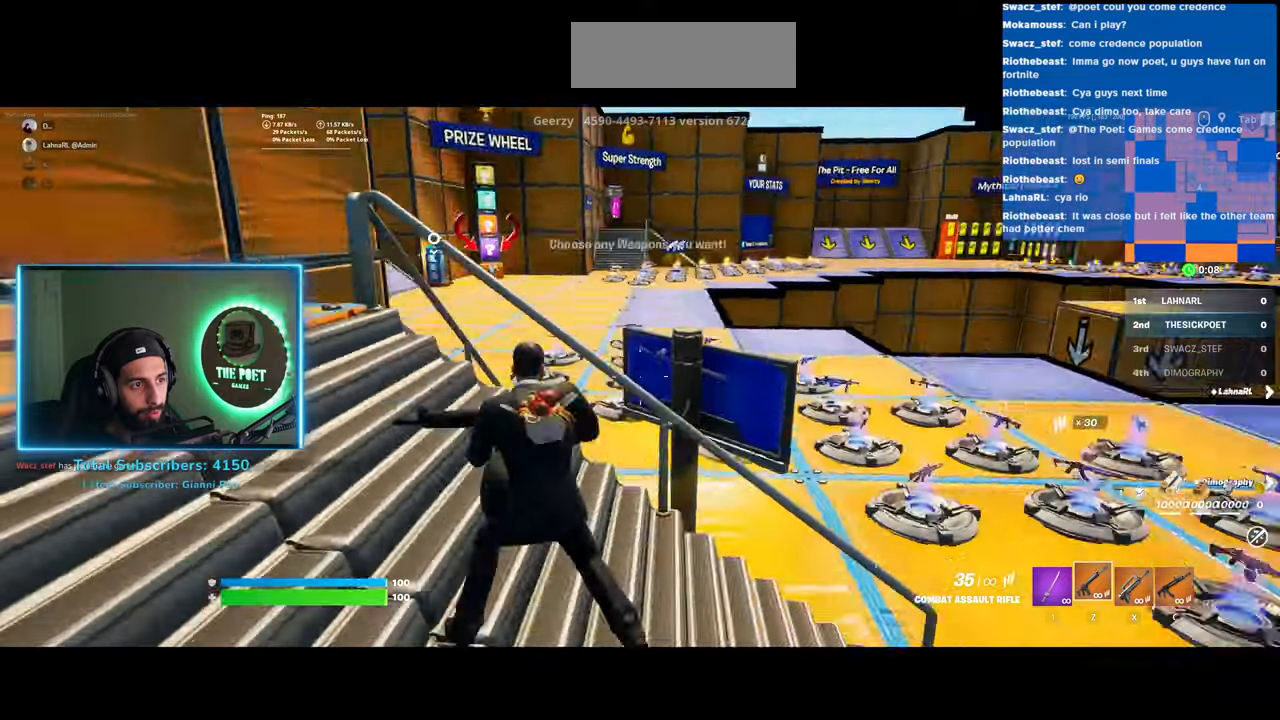
{"keys": [], "mouse": ["right"], "events": [[133, "mouse_right", "down"], [183, "s", "up"]]}
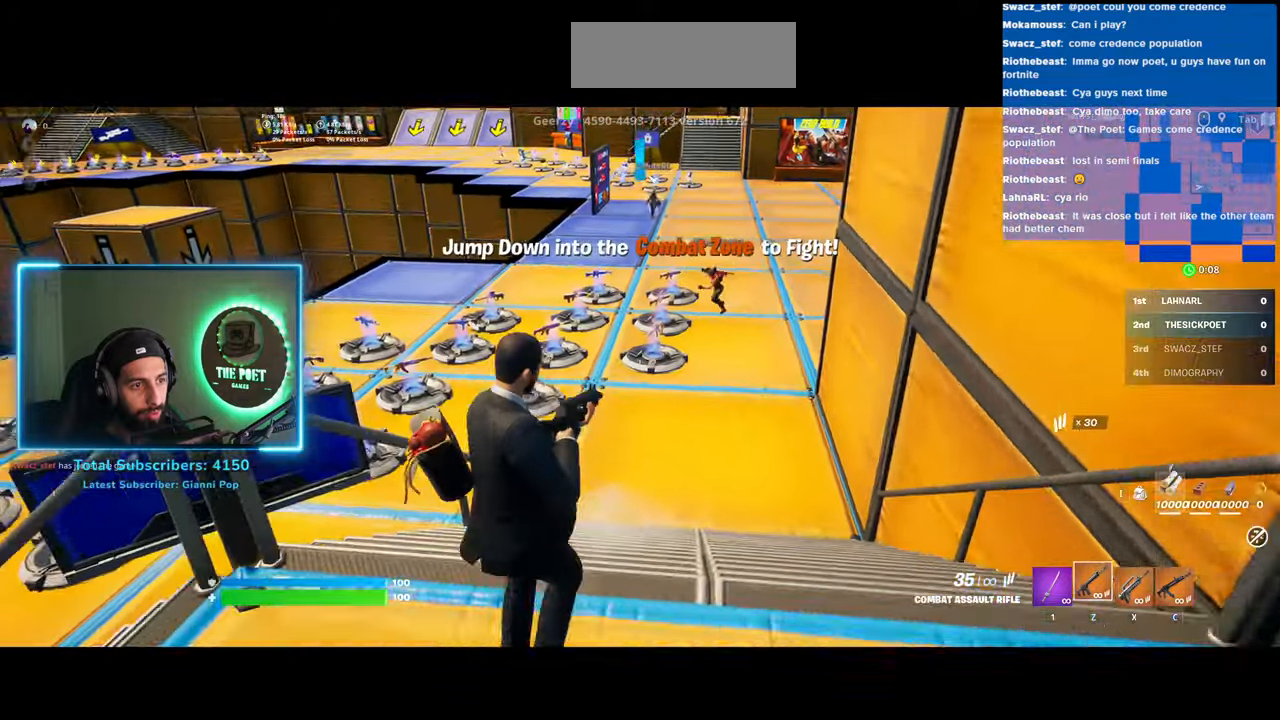
{"keys": [], "mouse": ["left", "right"], "events": [[333, "mouse_left", "down"], [433, "mouse_left", "up"], [500, "mouse_left", "down"]]}
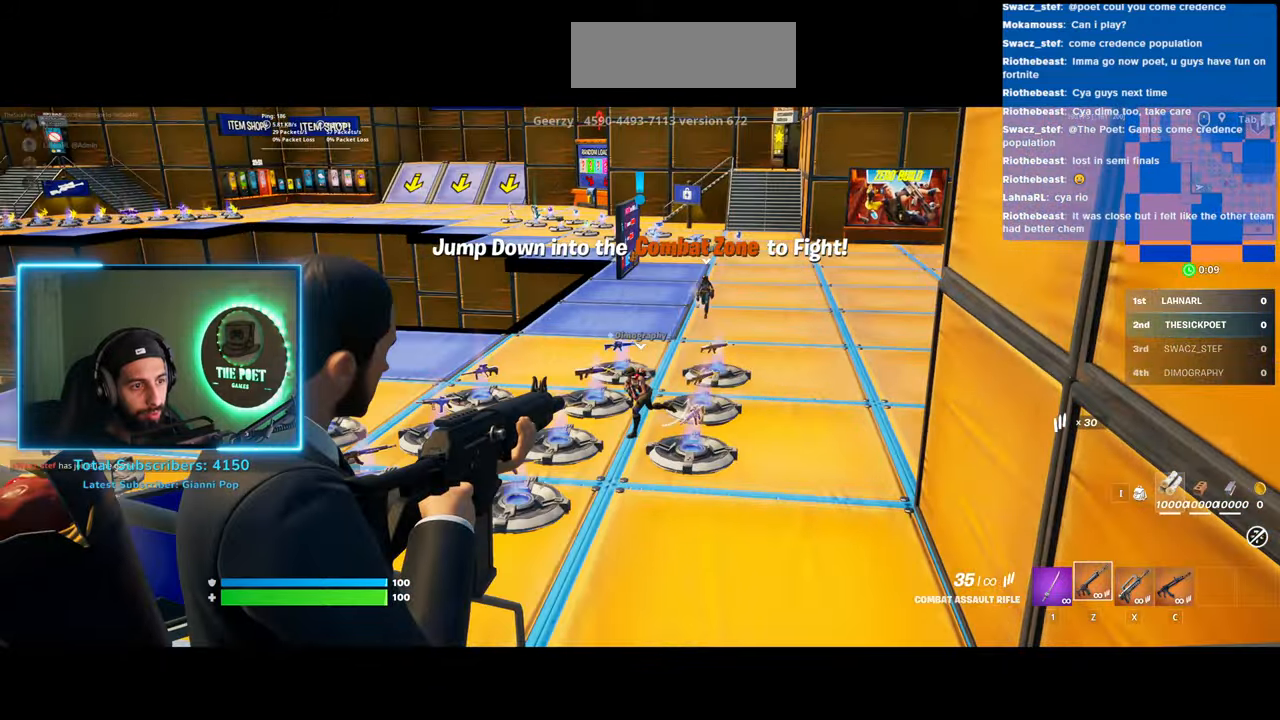
{"keys": [], "mouse": ["left", "right"], "events": [[83, "mouse_left", "up"], [133, "mouse_left", "down"], [300, "mouse_left", "up"], [483, "mouse_left", "down"]]}
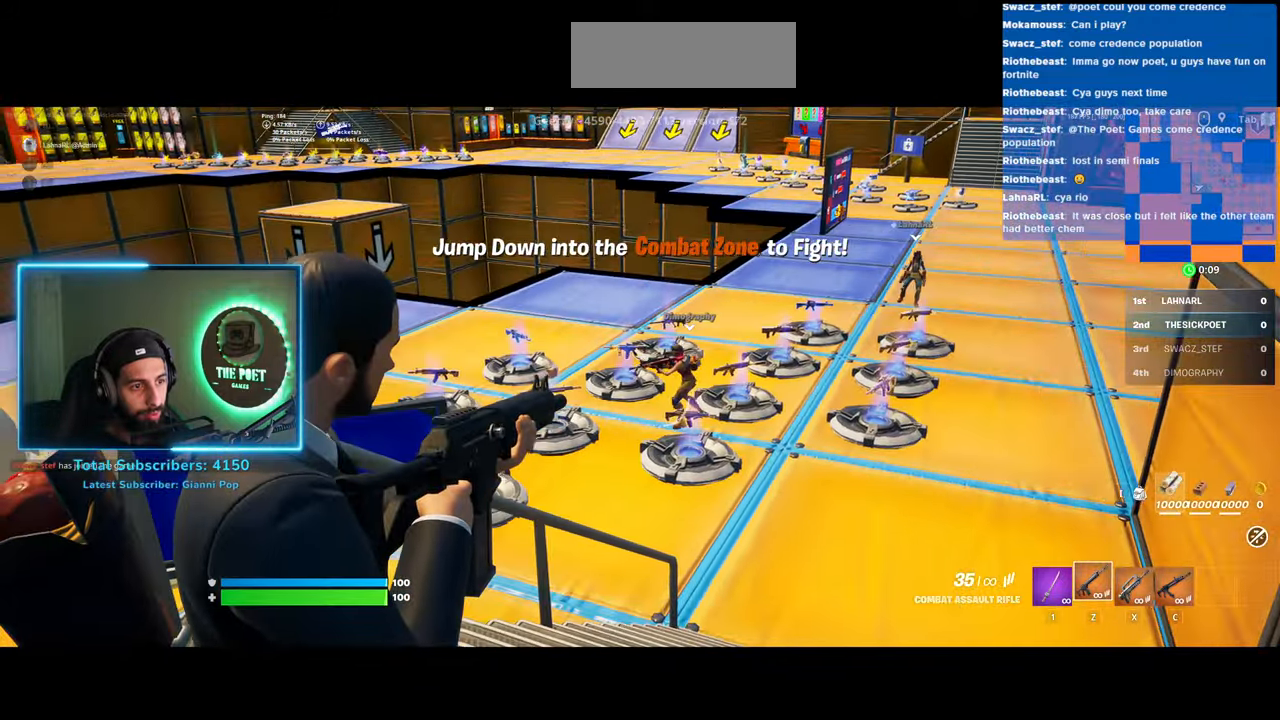
{"keys": ["s"], "mouse": [], "events": [[83, "mouse_left", "up"], [133, "mouse_left", "down"], [200, "mouse_left", "up"], [283, "mouse_left", "down"], [350, "mouse_left", "up"], [350, "mouse_right", "up"], [433, "s", "down"]]}
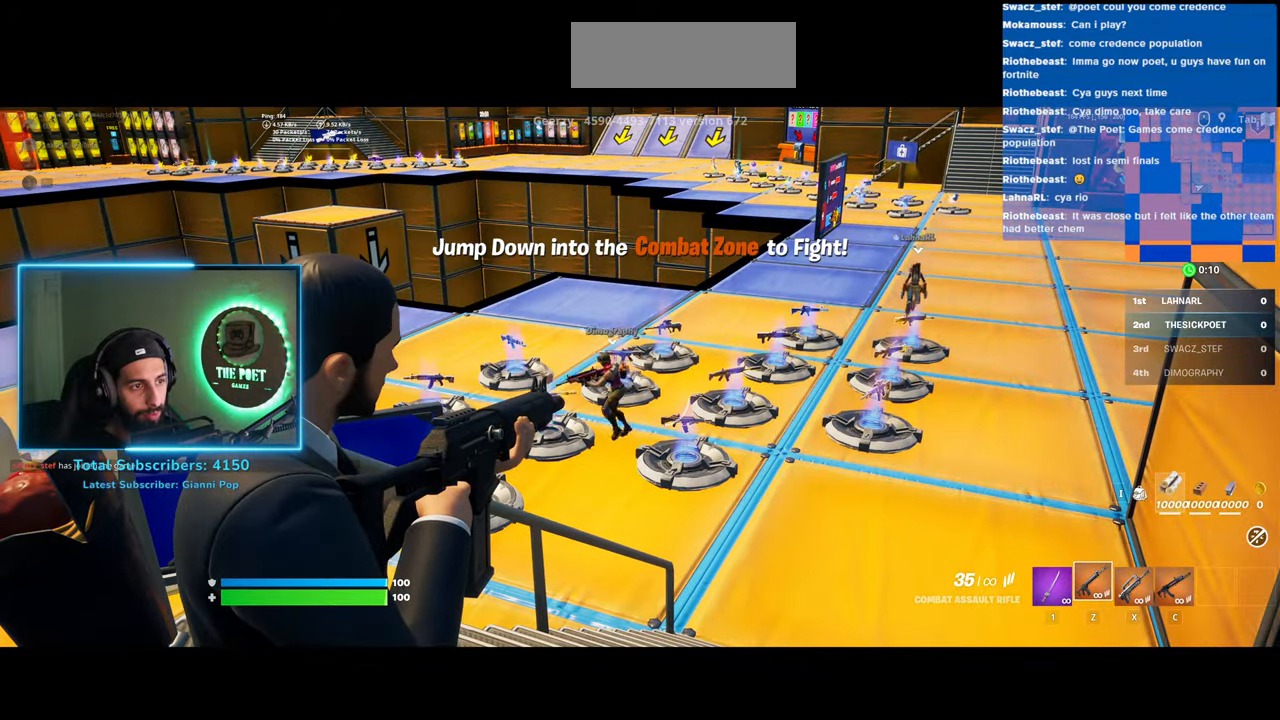
{"keys": ["s"], "mouse": [], "events": []}
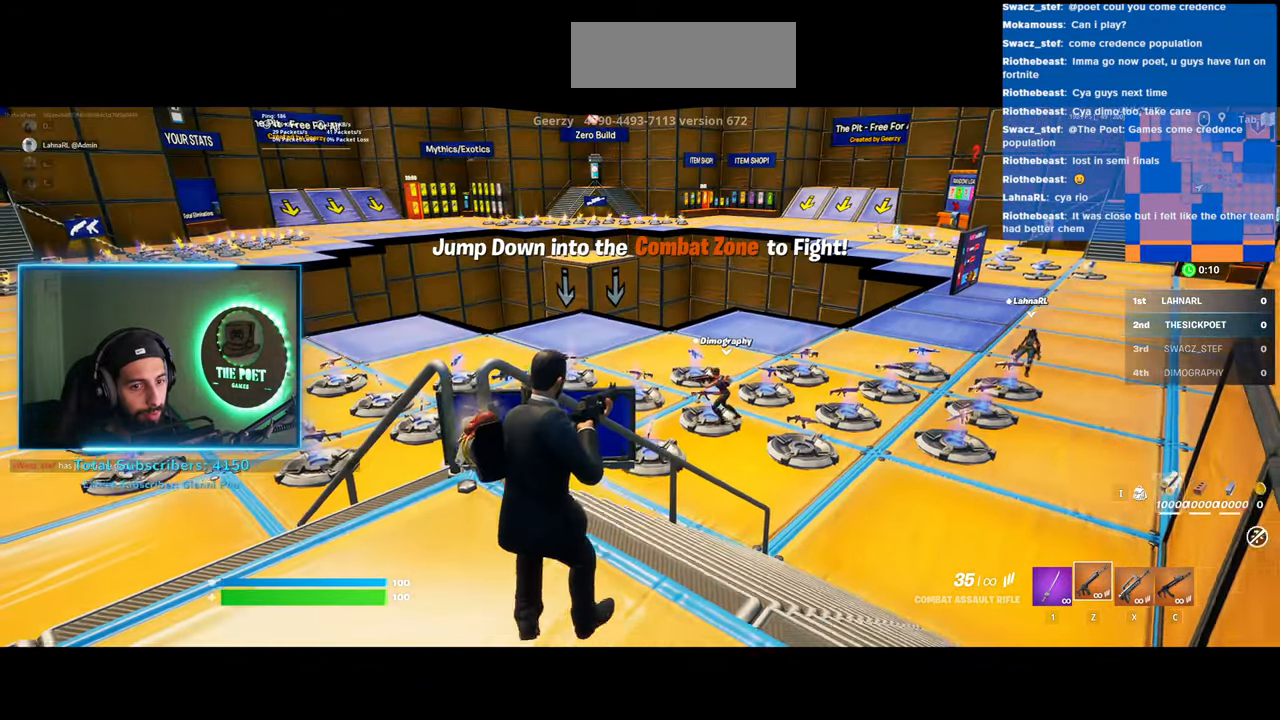
{"keys": [], "mouse": [], "events": [[33, "s", "up"]]}
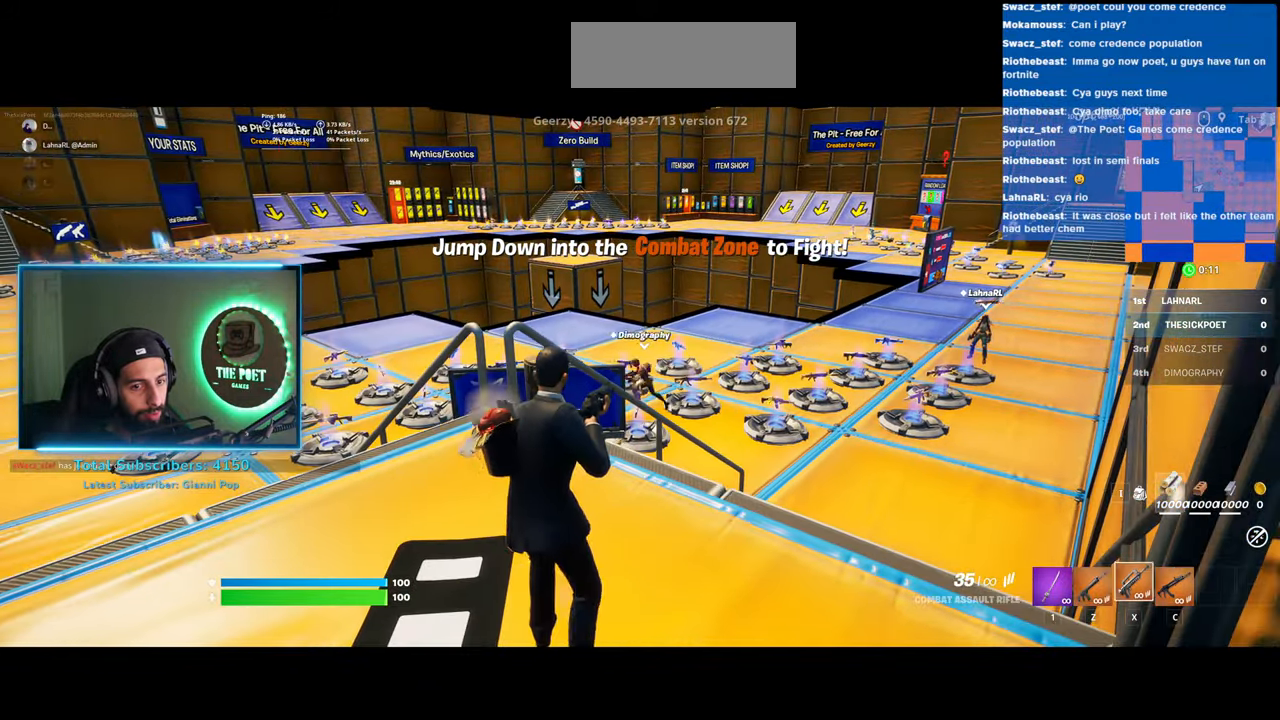
{"keys": ["w"], "mouse": [], "events": [[450, "w", "down"]]}
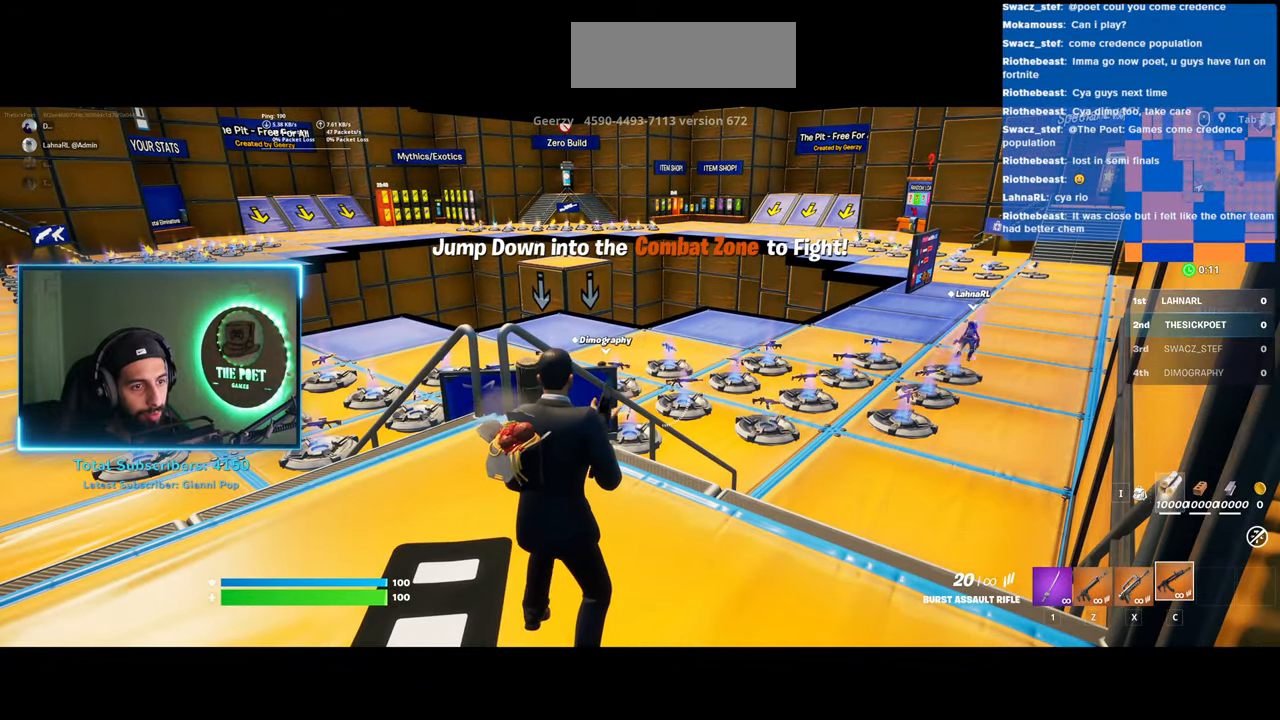
{"keys": ["a", "w"], "mouse": [], "events": [[250, "a", "down"]]}
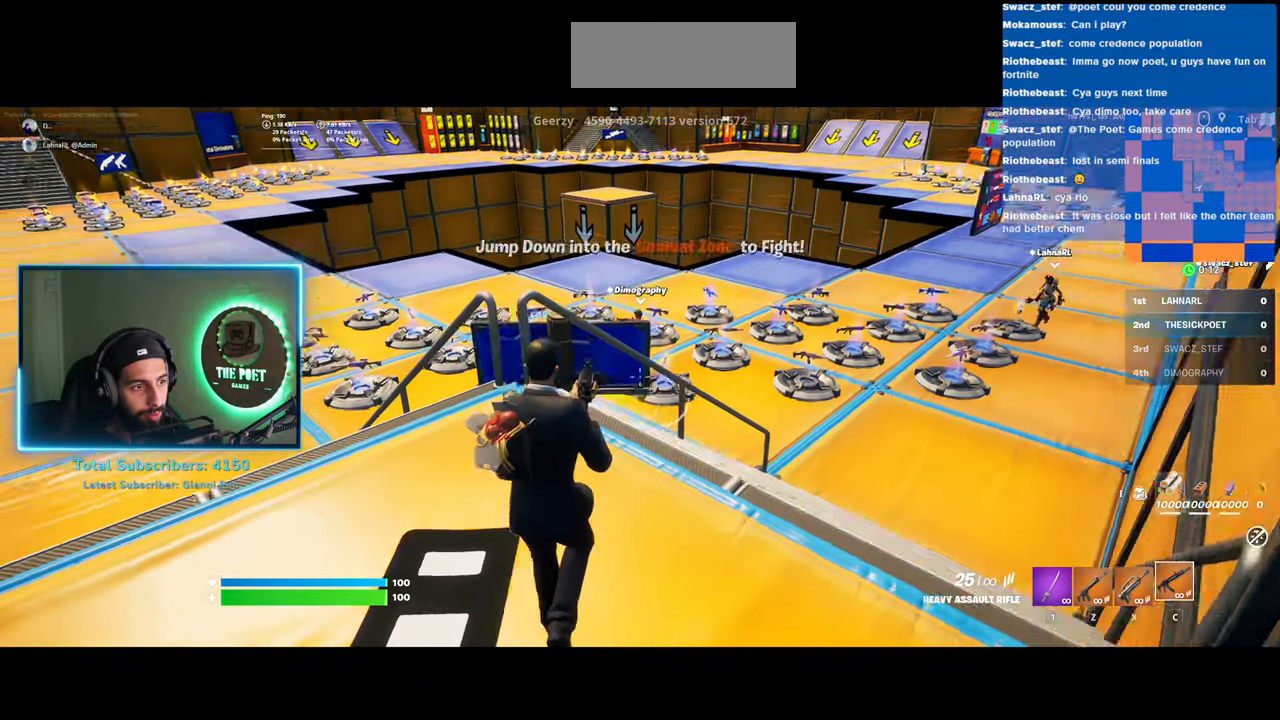
{"keys": ["w"], "mouse": [], "events": [[333, "a", "up"]]}
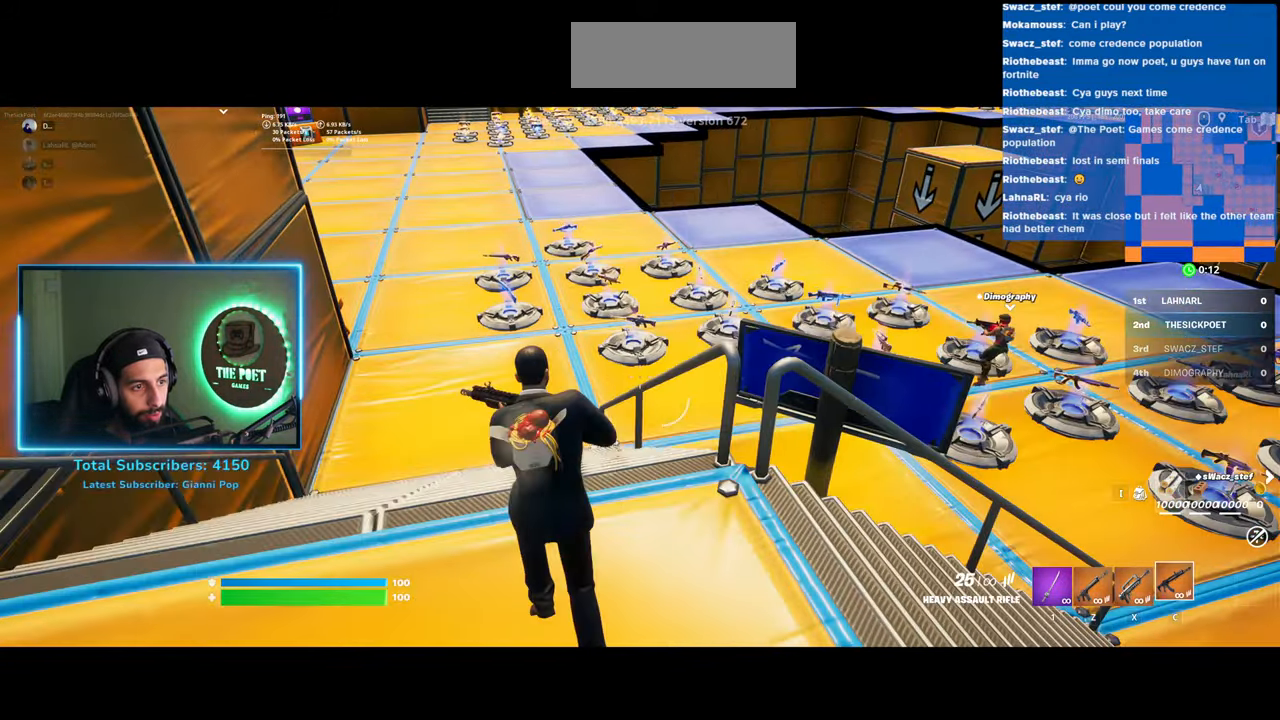
{"keys": ["w"], "mouse": [], "events": [[50, "a", "down"], [283, "a", "up"]]}
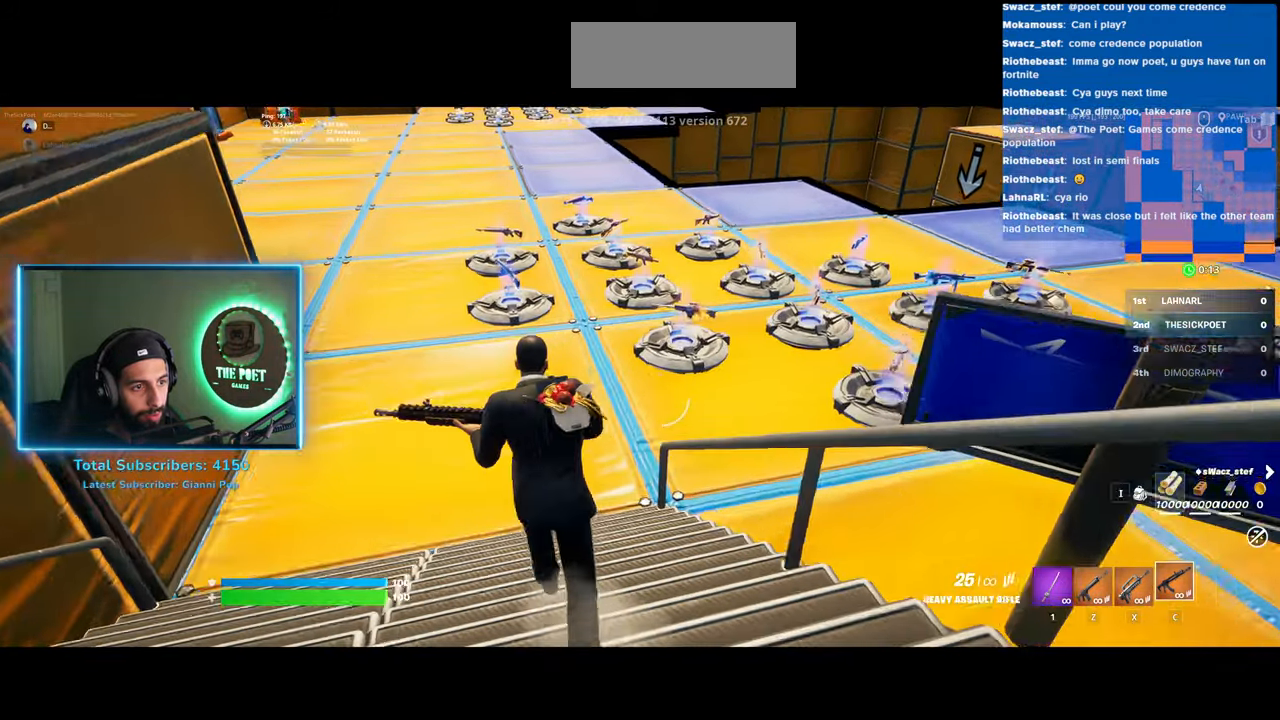
{"keys": [], "mouse": [], "events": [[183, "a", "down"], [333, "w", "up"], [400, "a", "up"]]}
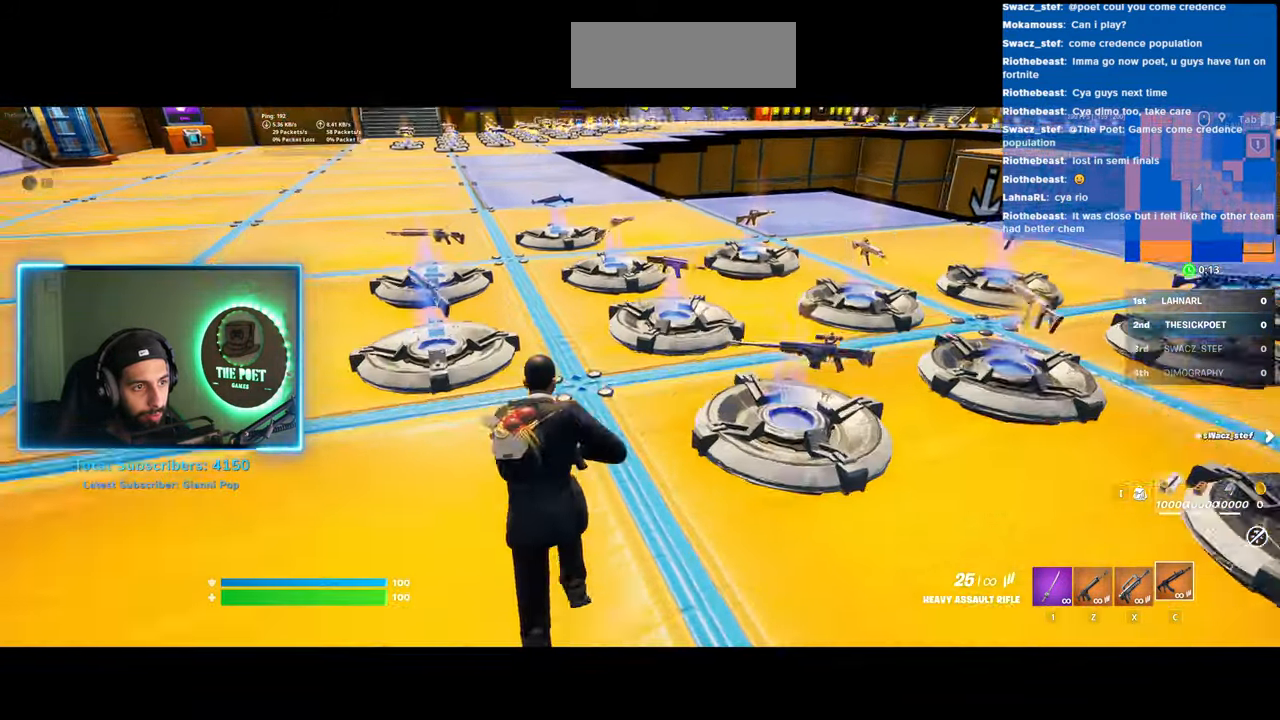
{"keys": ["w"], "mouse": [], "events": [[433, "w", "down"]]}
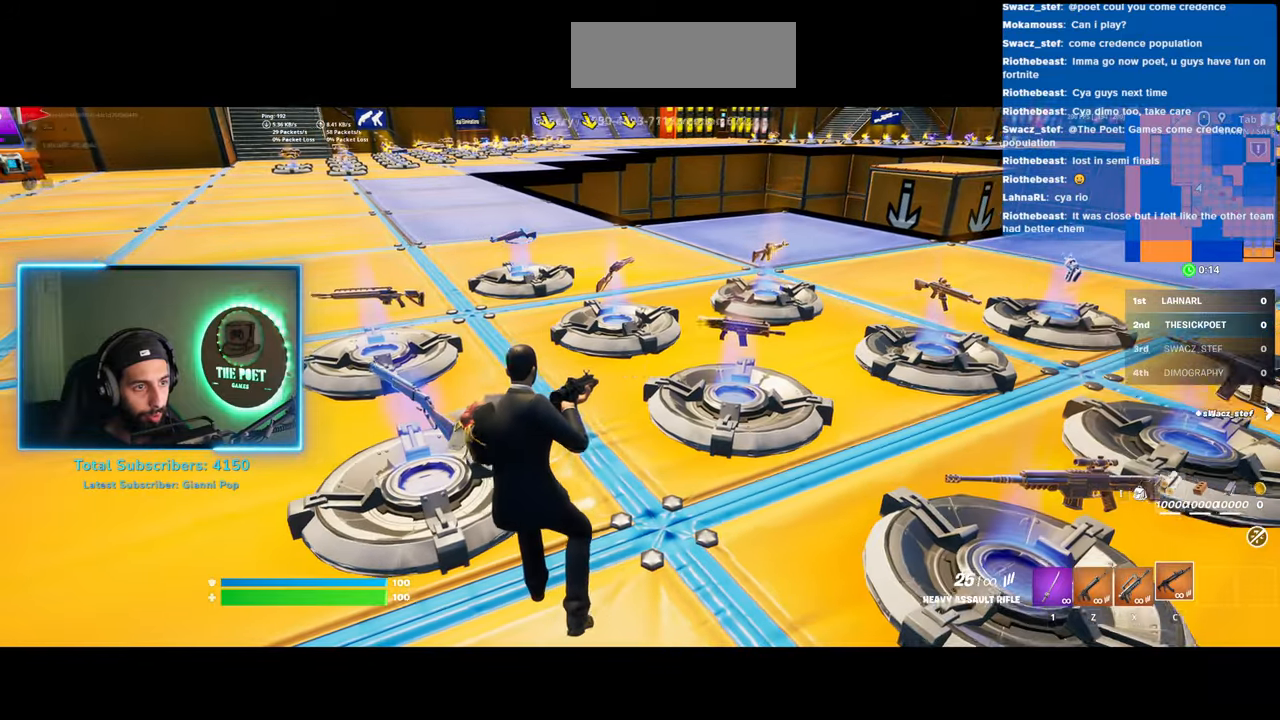
{"keys": ["w"], "mouse": [], "events": [[83, "a", "down"], [200, "a", "up"]]}
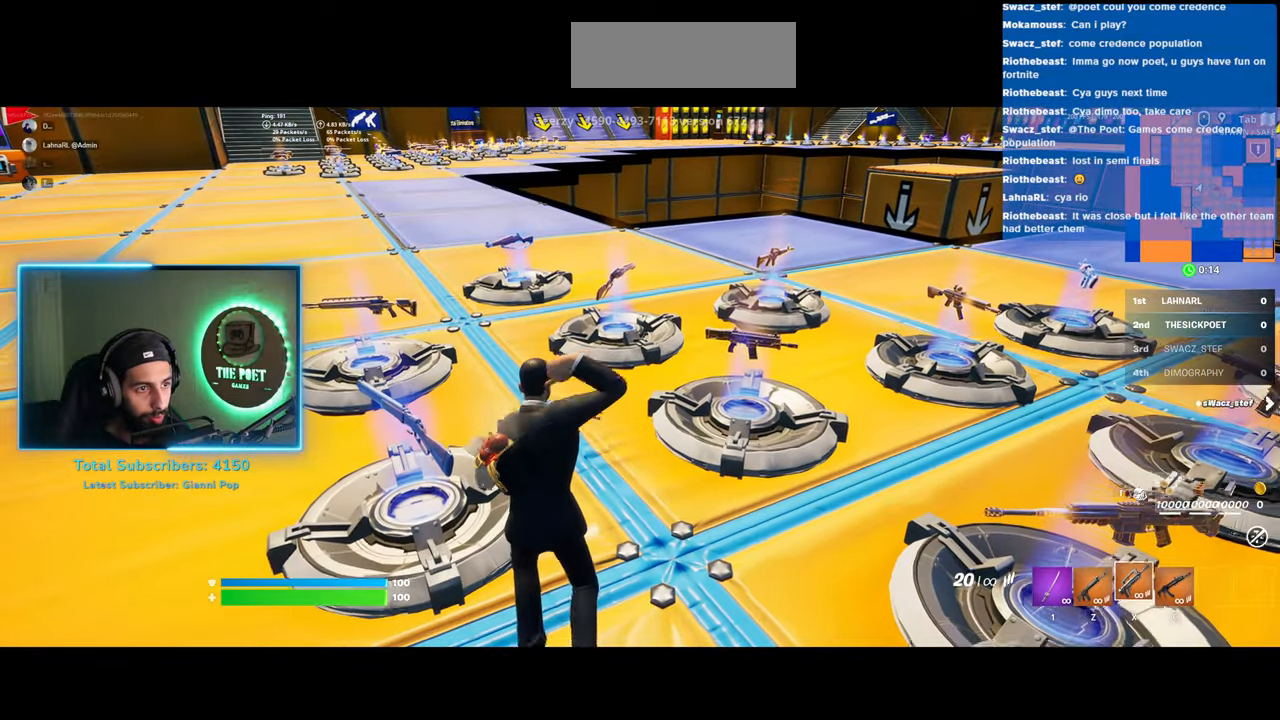
{"keys": ["w"], "mouse": [], "events": [[150, "w", "up"], [500, "w", "down"]]}
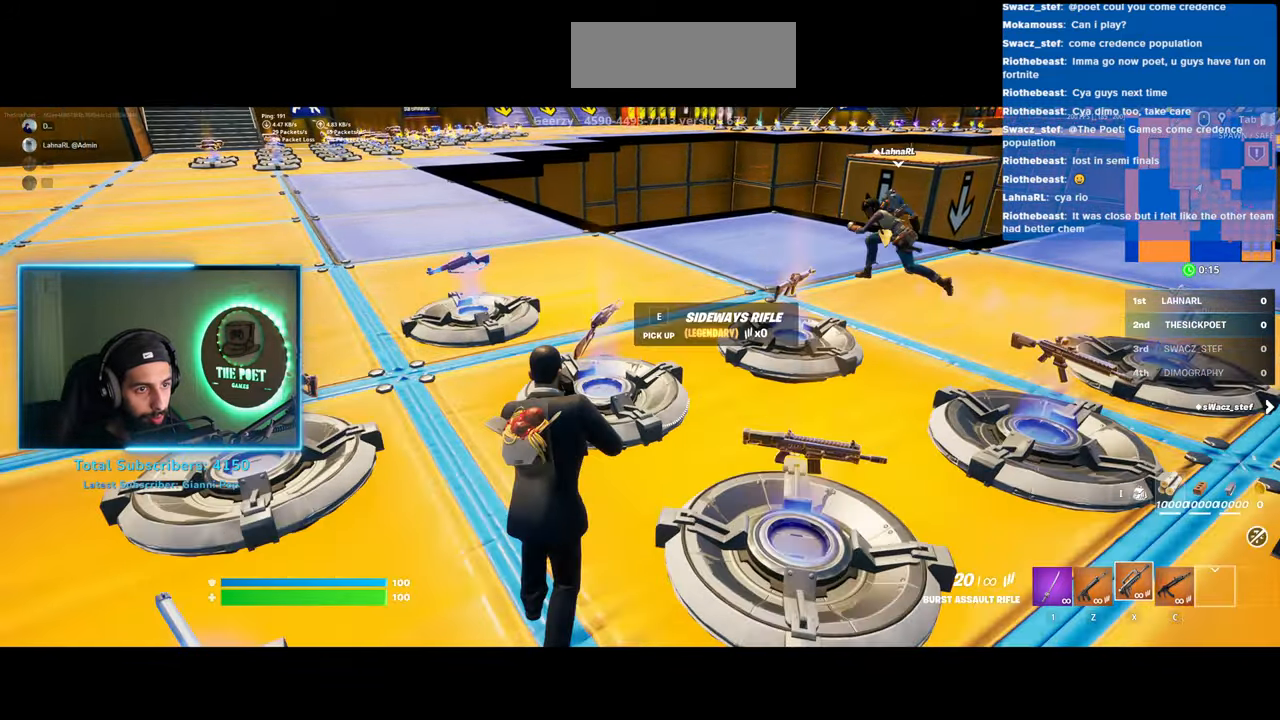
{"keys": ["w"], "mouse": [], "events": []}
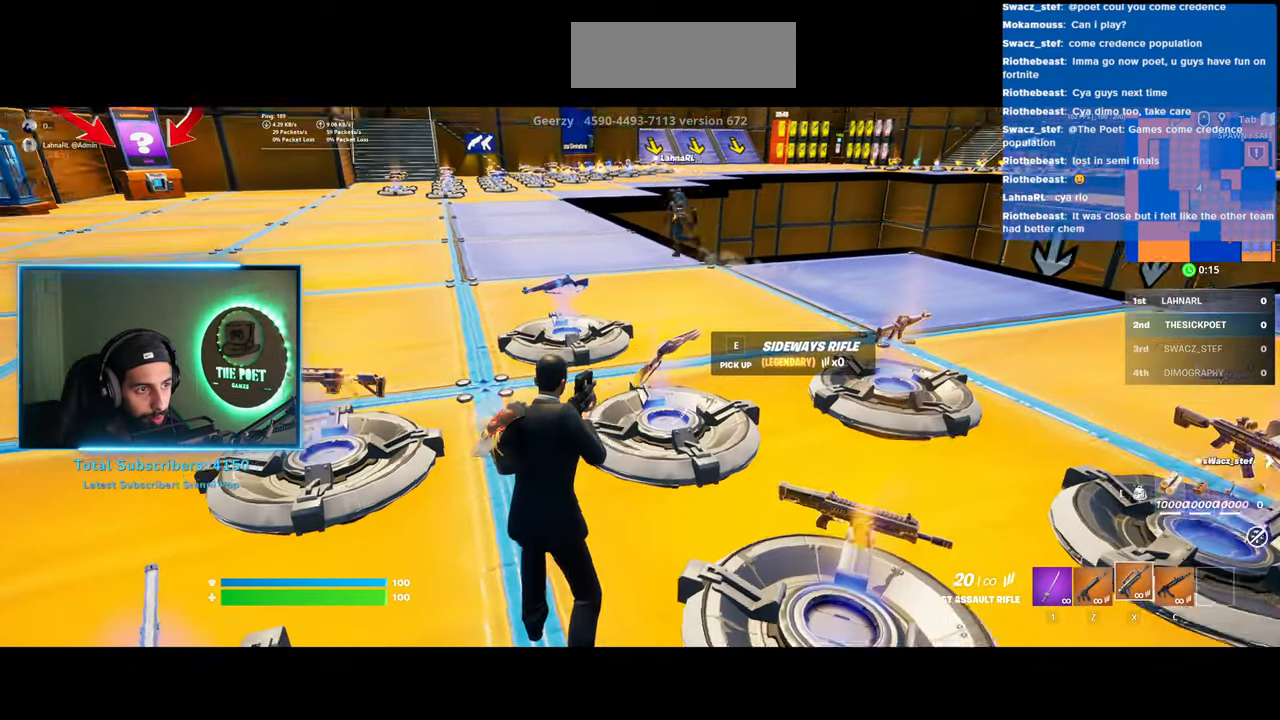
{"keys": ["shift", "w"], "mouse": [], "events": [[133, "shift", "down"]]}
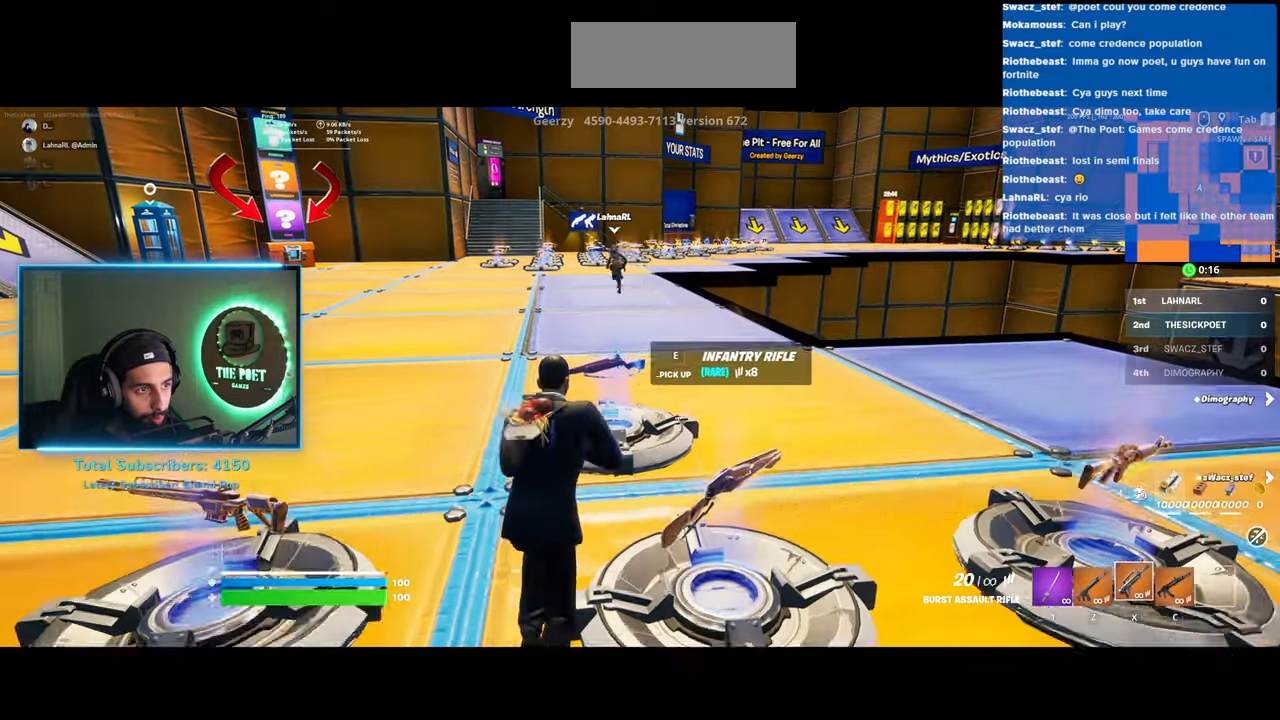
{"keys": ["shift", "w"], "mouse": [], "events": []}
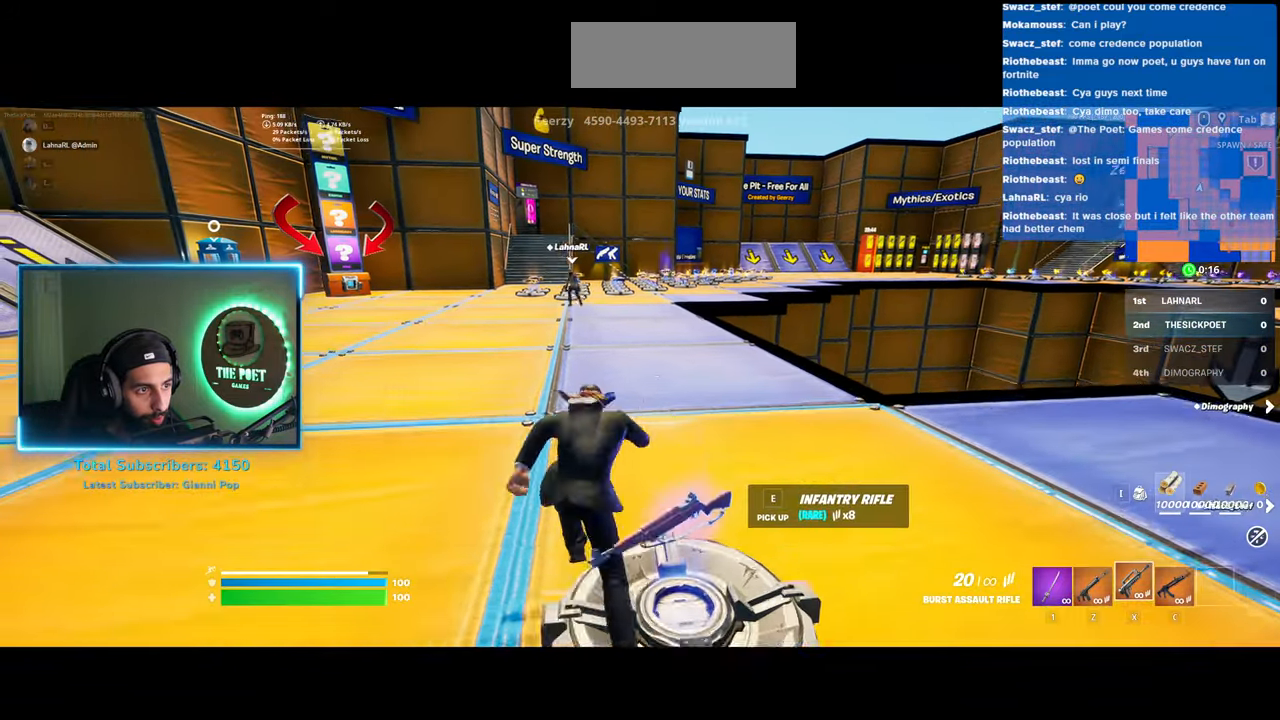
{"keys": ["shift", "w"], "mouse": [], "events": []}
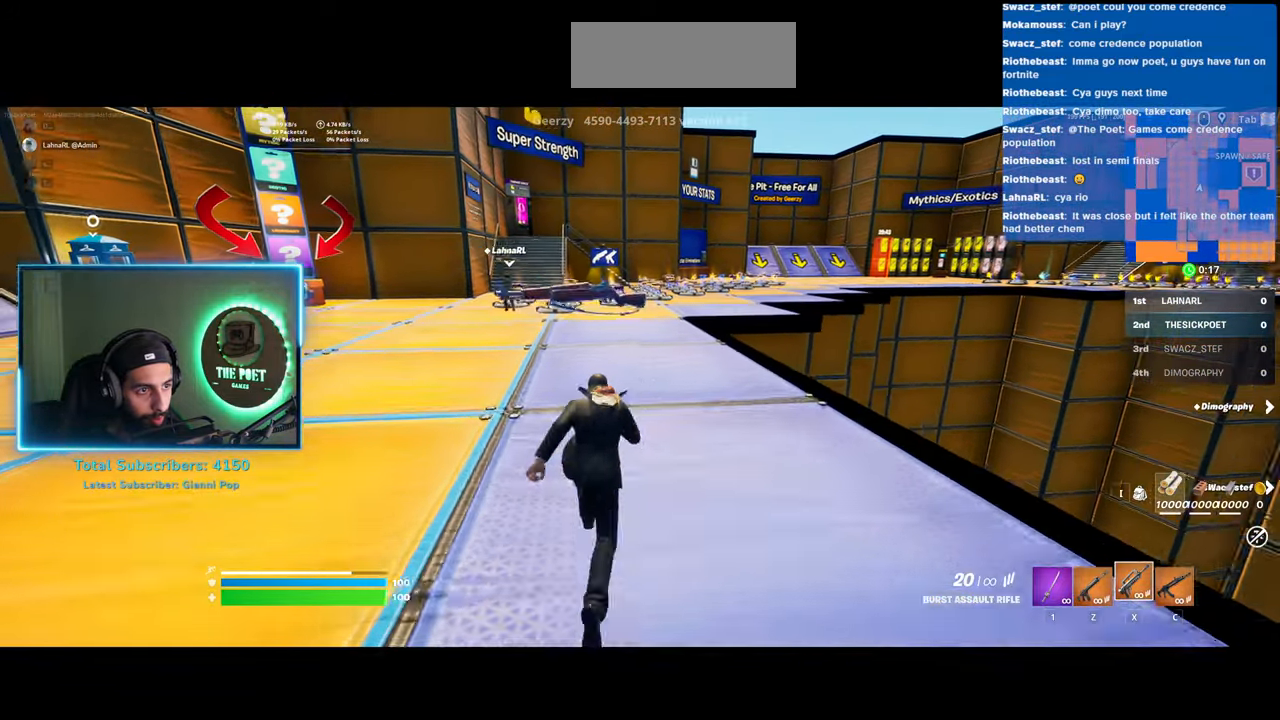
{"keys": ["w"], "mouse": [], "events": [[233, "shift", "up"]]}
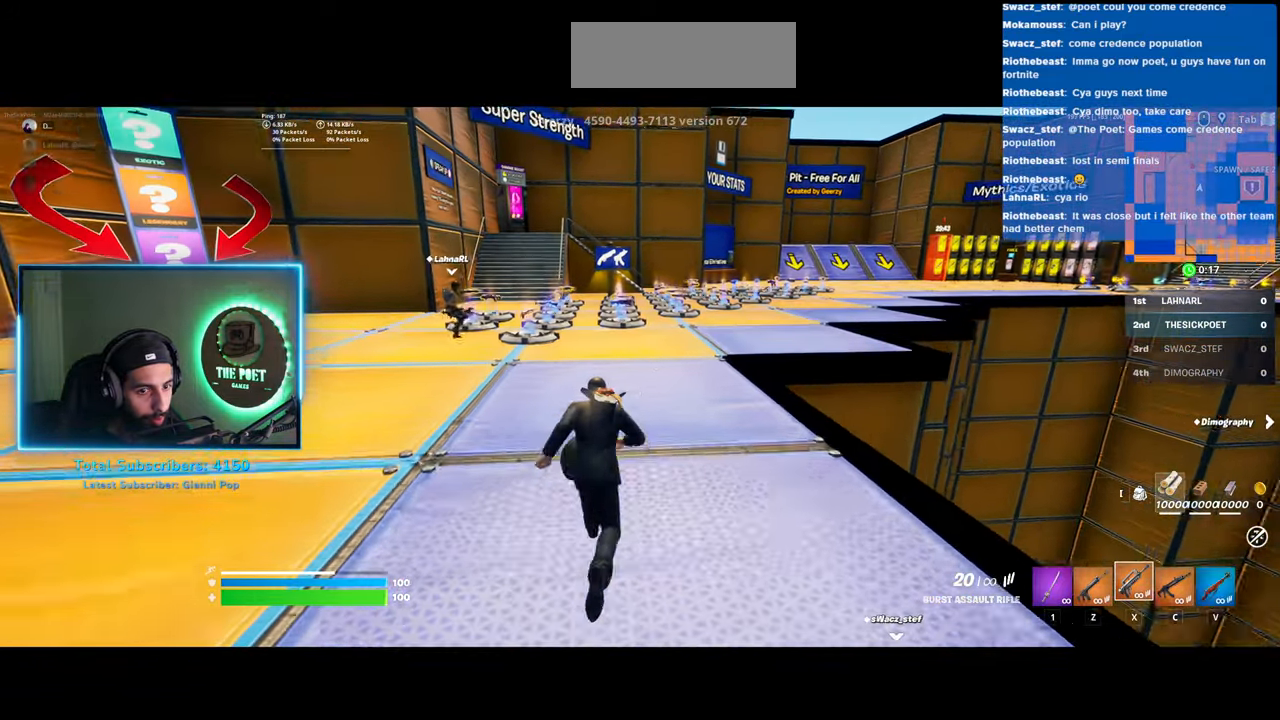
{"keys": [], "mouse": [], "events": [[83, "w", "up"]]}
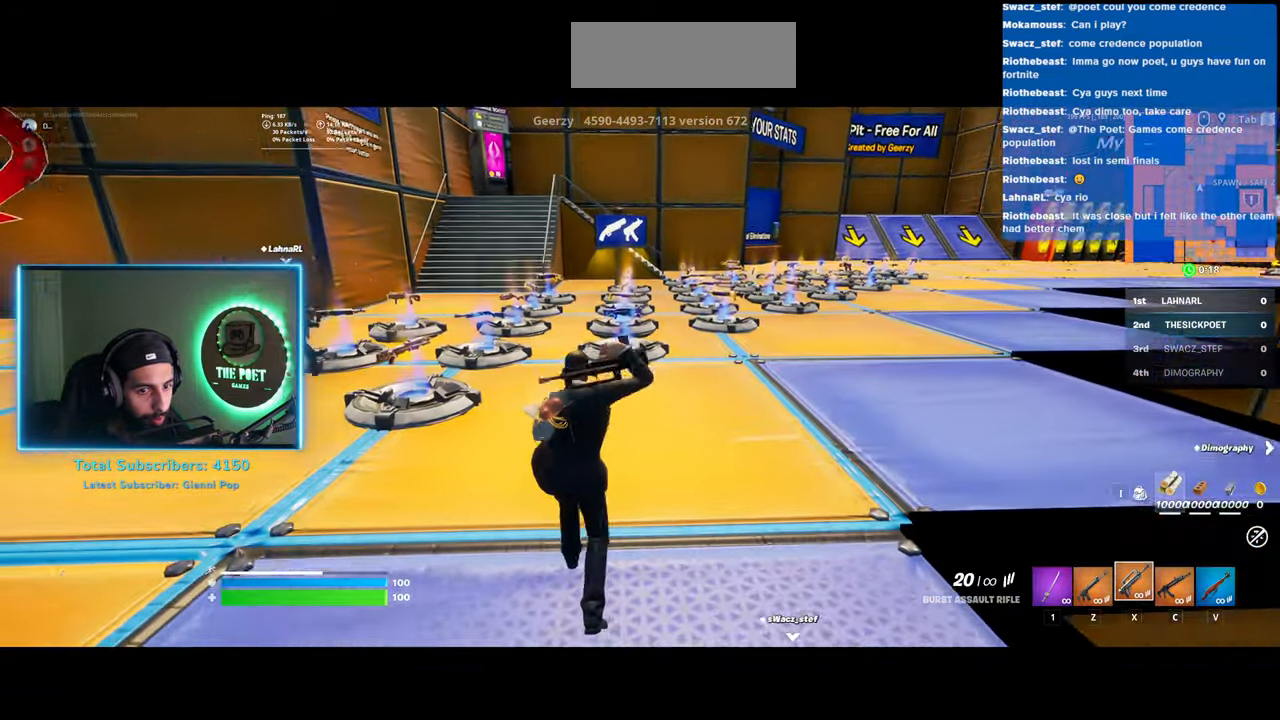
{"keys": ["w"], "mouse": [], "events": [[83, "w", "down"]]}
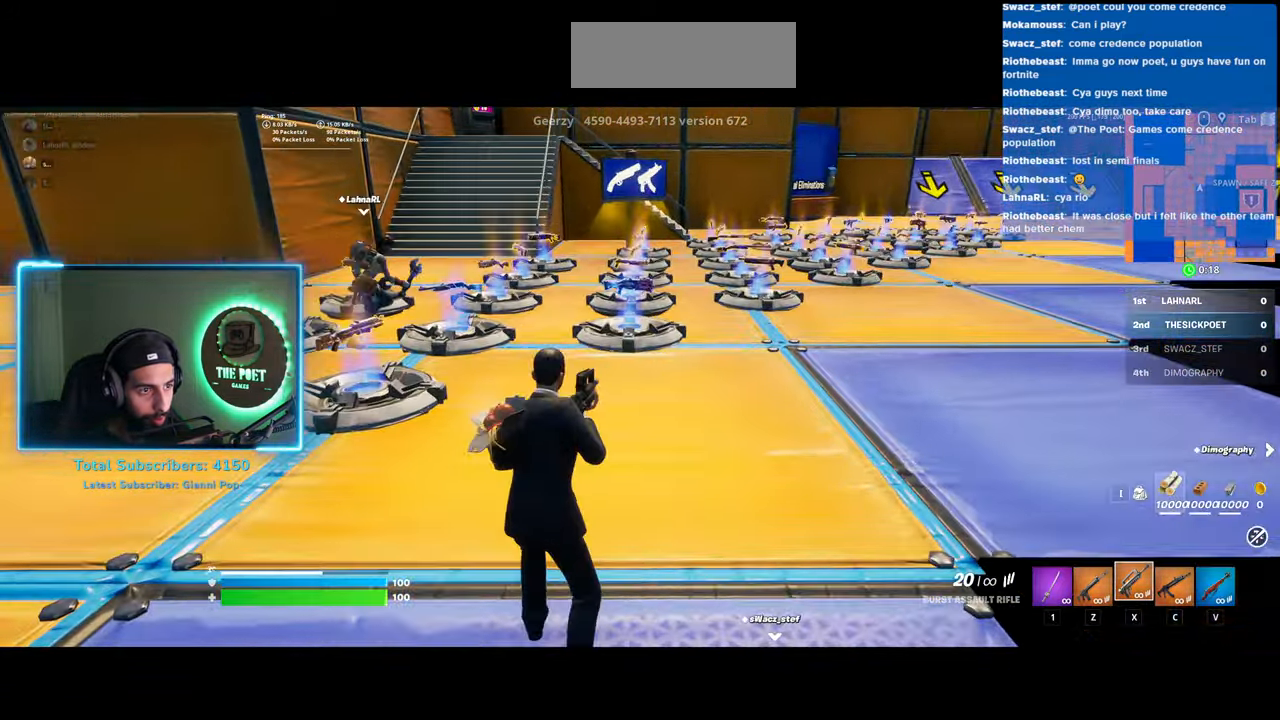
{"keys": ["w"], "mouse": [], "events": []}